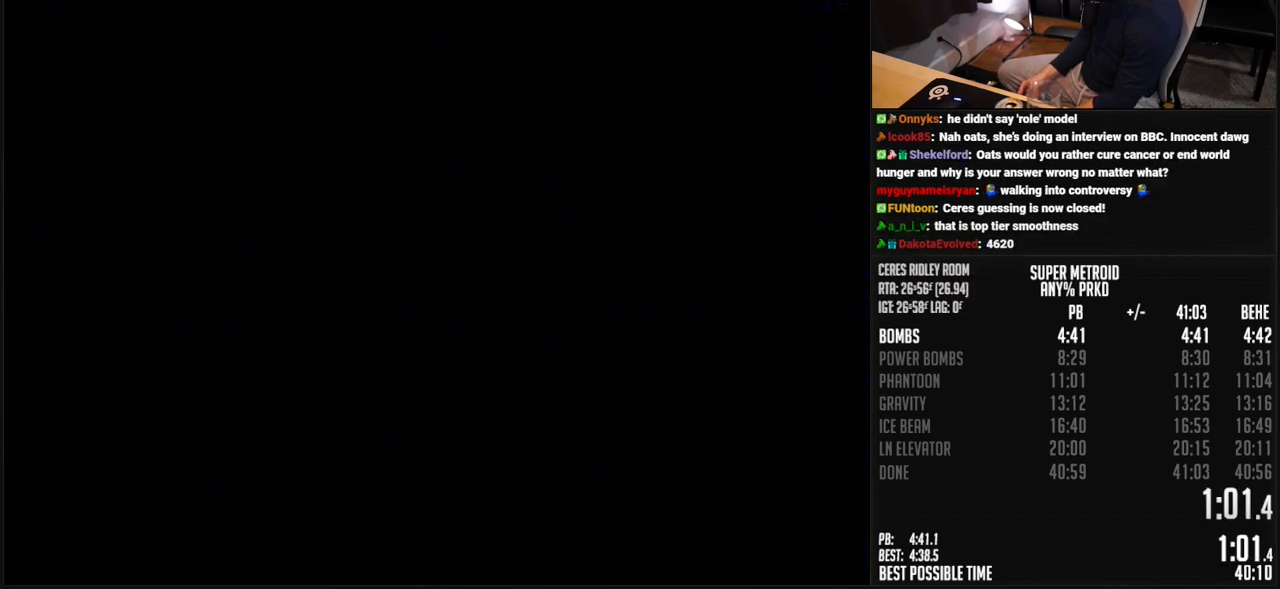
Gameplay with a controller (Nintendo layout); each line is a JSON object with the inputs held at the frame after it. "events" lists button and stick changes between this image and that frame as [ms after this image, input, new state], when the widget could be followed in between. Not read: L3 R3.
{"buttons": ["B", "L1", "DPAD_LEFT"], "events": [[34, "L1", "down"], [101, "L1", "up"], [151, "L1", "down"], [151, "R1", "down"], [201, "L1", "up"], [201, "R1", "up"], [351, "L1", "down"], [401, "L1", "up"], [468, "L1", "down"]]}
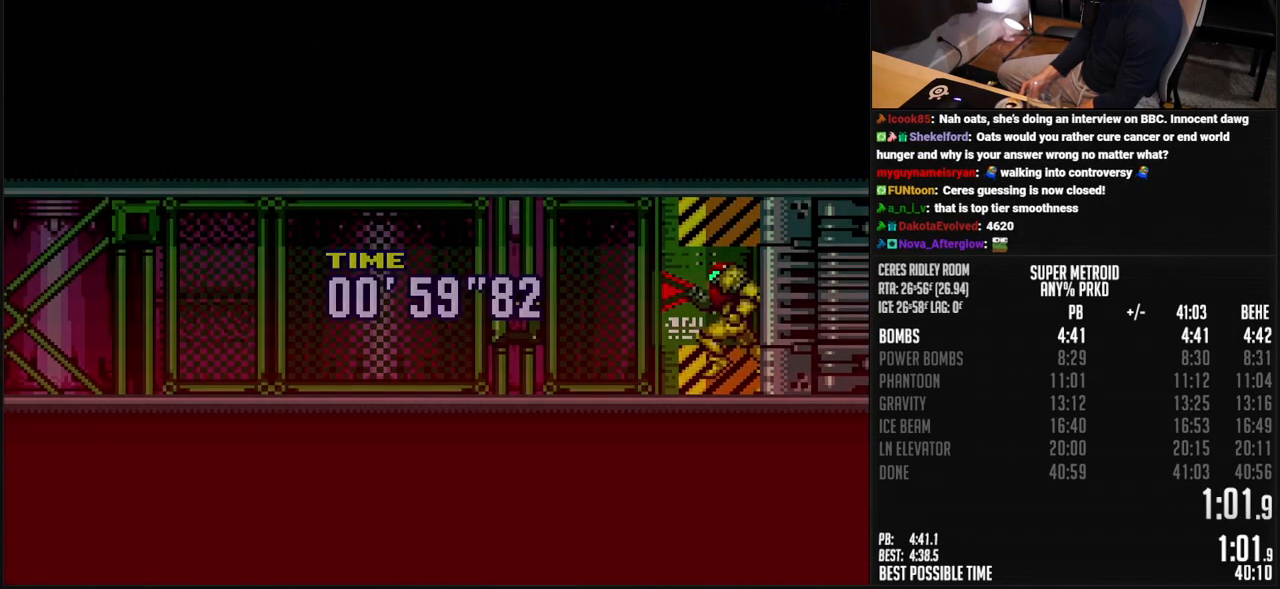
{"buttons": ["B", "DPAD_LEFT"], "events": [[101, "L1", "up"], [101, "R1", "down"], [201, "R1", "up"], [234, "L1", "down"], [485, "L1", "up"]]}
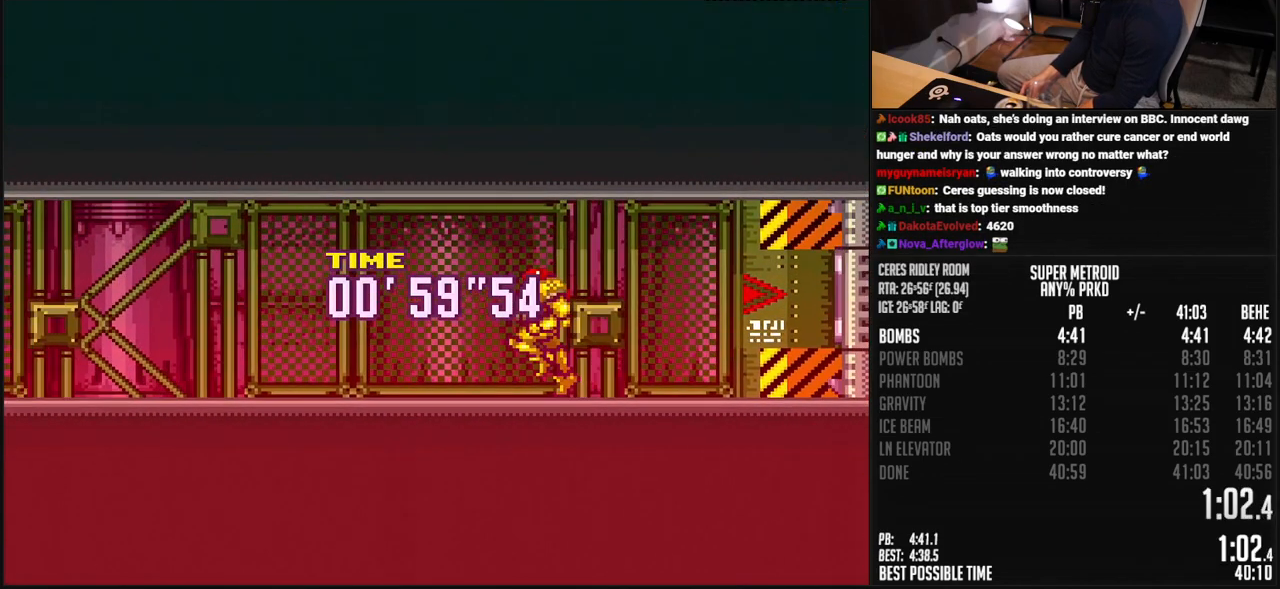
{"buttons": ["B", "R1", "DPAD_LEFT"], "events": [[17, "R1", "down"], [67, "R1", "up"], [117, "L1", "down"], [117, "R1", "down"], [167, "L1", "up"], [167, "R1", "up"], [234, "L1", "down"], [468, "R1", "down"], [485, "L1", "up"]]}
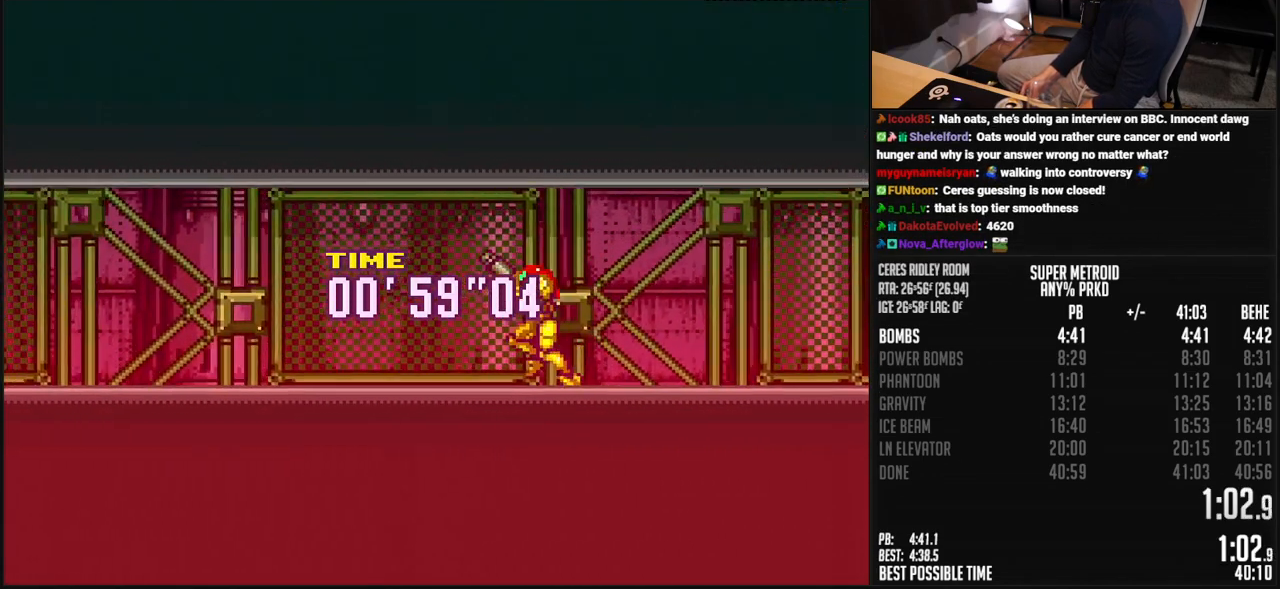
{"buttons": ["B", "R1", "DPAD_LEFT"], "events": [[34, "R1", "up"], [151, "L1", "down"], [201, "L1", "up"], [401, "R1", "down"]]}
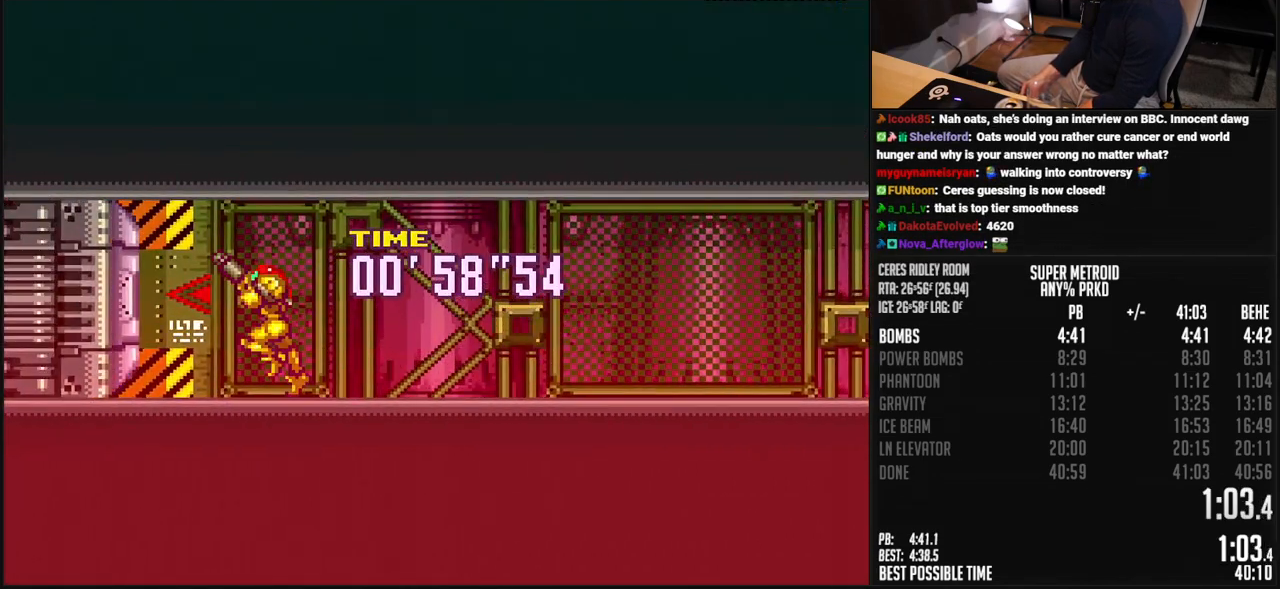
{"buttons": ["B", "DPAD_LEFT"], "events": [[50, "DPAD_LEFT", "up"], [200, "DPAD_LEFT", "down"], [200, "R1", "up"], [300, "X", "down"], [367, "L1", "down"], [417, "X", "up"], [450, "R1", "down"], [501, "L1", "up"], [501, "R1", "up"]]}
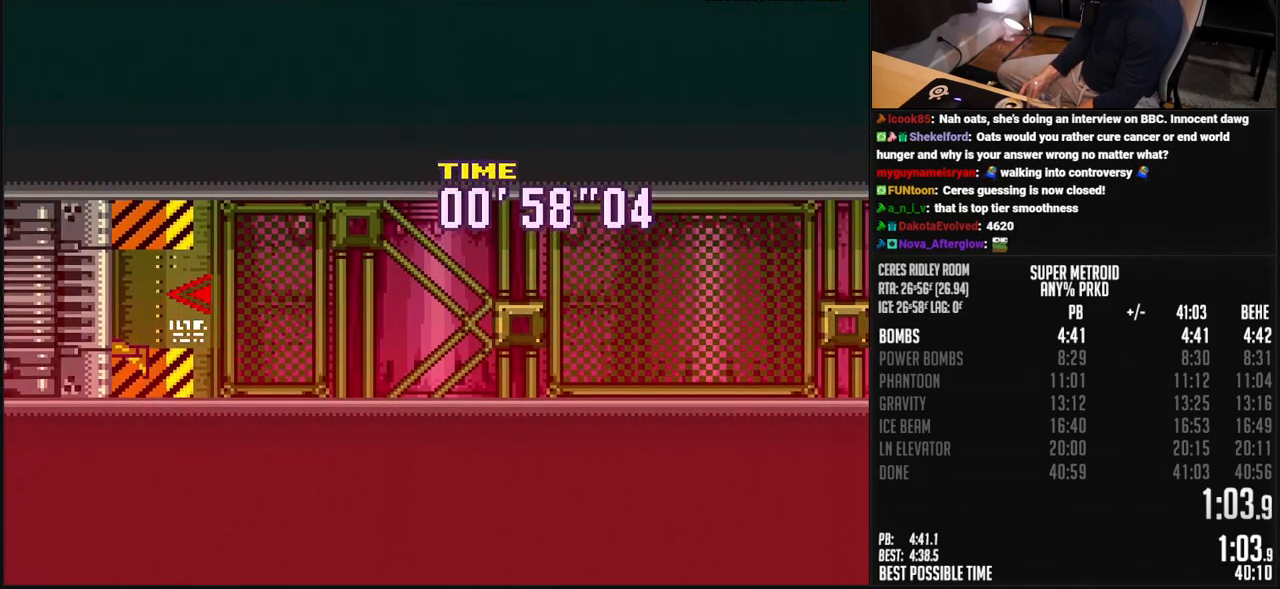
{"buttons": ["B", "L1", "DPAD_LEFT"], "events": [[50, "L1", "down"], [66, "R1", "down"], [117, "L1", "up"], [117, "R1", "up"], [183, "R1", "down"], [367, "L1", "down"], [367, "R1", "up"], [417, "L1", "up"], [417, "R1", "down"], [467, "L1", "down"], [467, "R1", "up"]]}
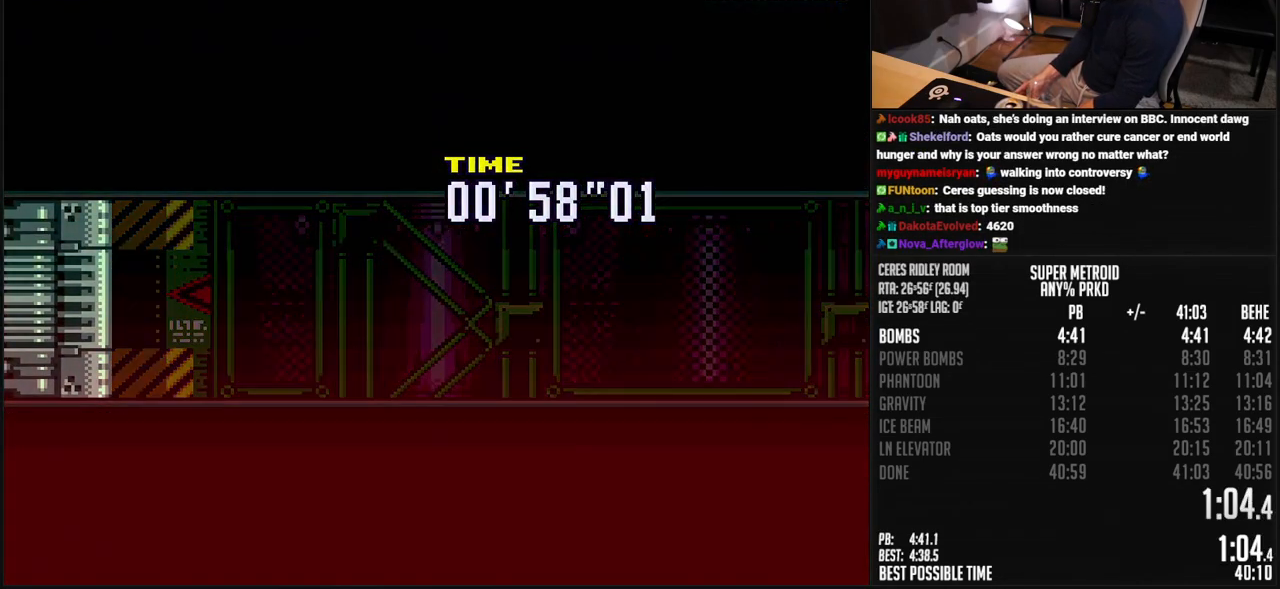
{"buttons": ["DPAD_LEFT"], "events": [[16, "L1", "up"], [16, "R1", "down"], [66, "L1", "down"], [66, "R1", "up"], [117, "R1", "down"], [167, "L1", "up"], [167, "R1", "up"], [267, "L1", "down"], [384, "L1", "up"], [484, "B", "up"]]}
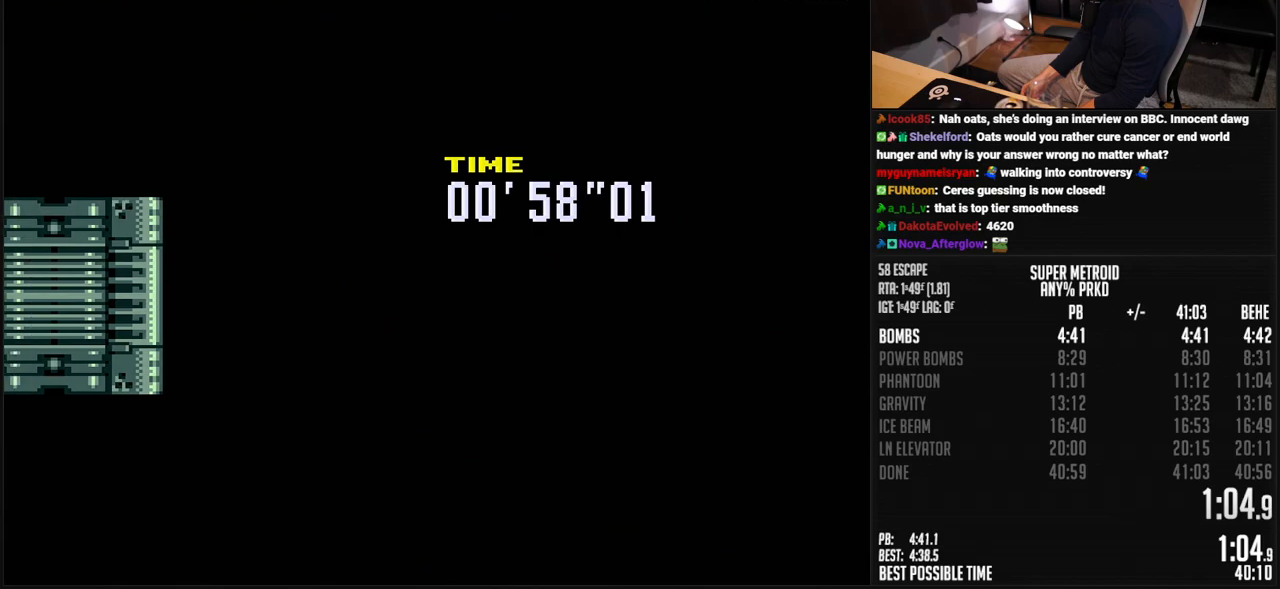
{"buttons": ["B", "DPAD_LEFT"], "events": [[100, "B", "down"]]}
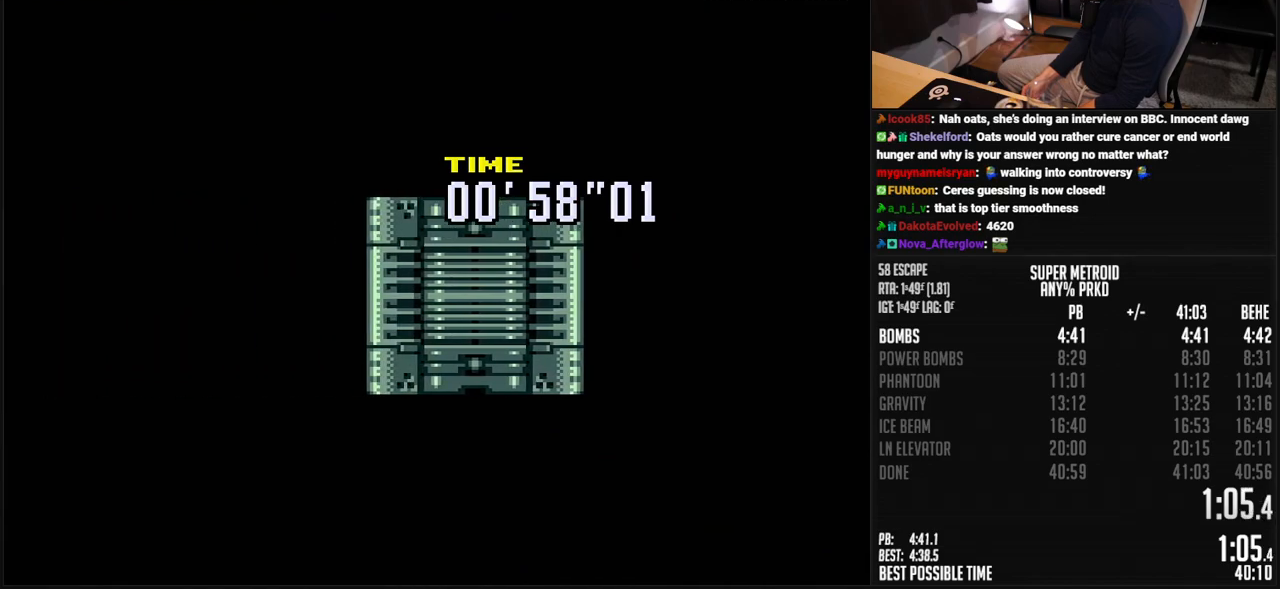
{"buttons": ["B"], "events": [[16, "DPAD_LEFT", "up"]]}
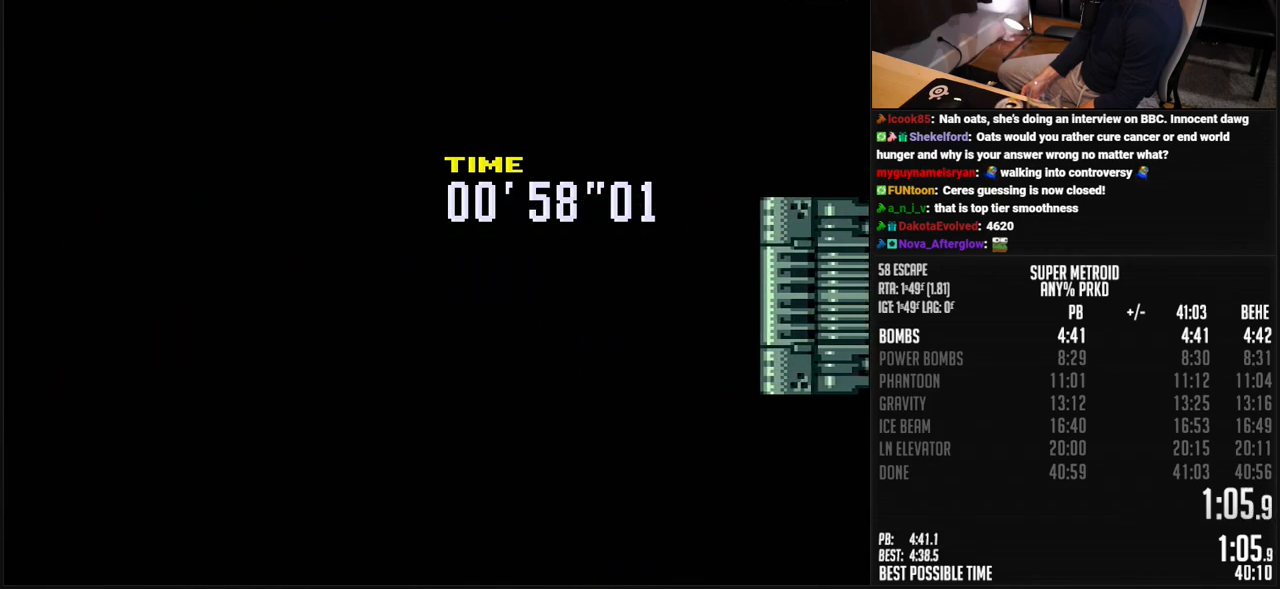
{"buttons": ["B", "DPAD_LEFT"], "events": [[17, "DPAD_LEFT", "down"]]}
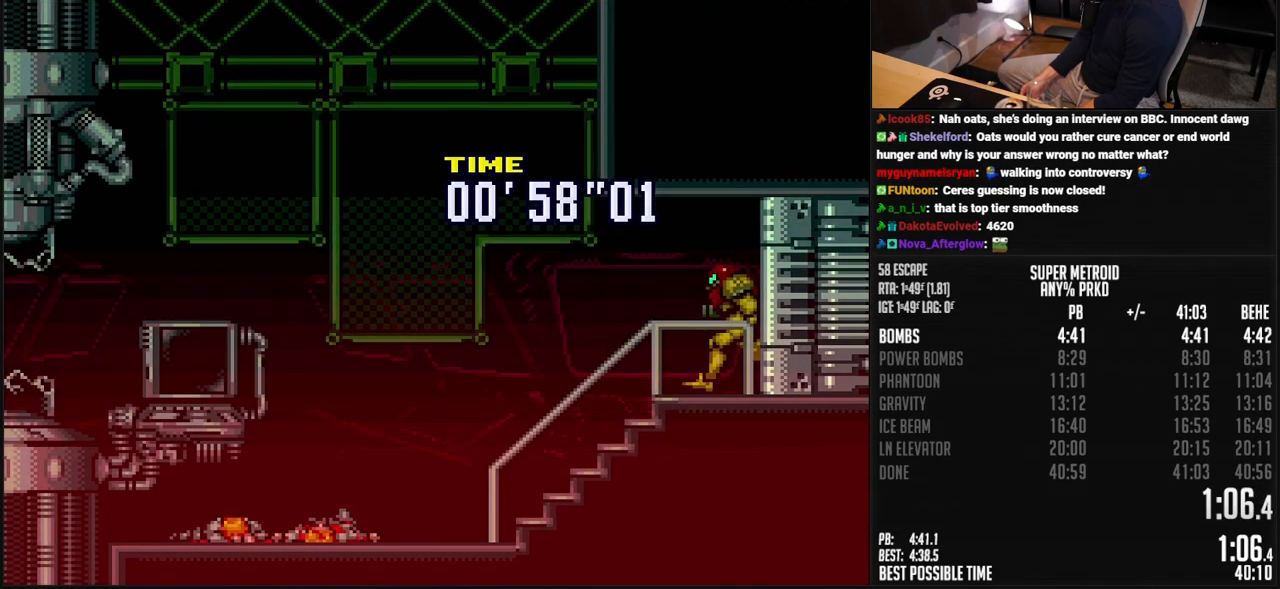
{"buttons": ["B", "R1", "DPAD_LEFT"], "events": [[501, "R1", "down"]]}
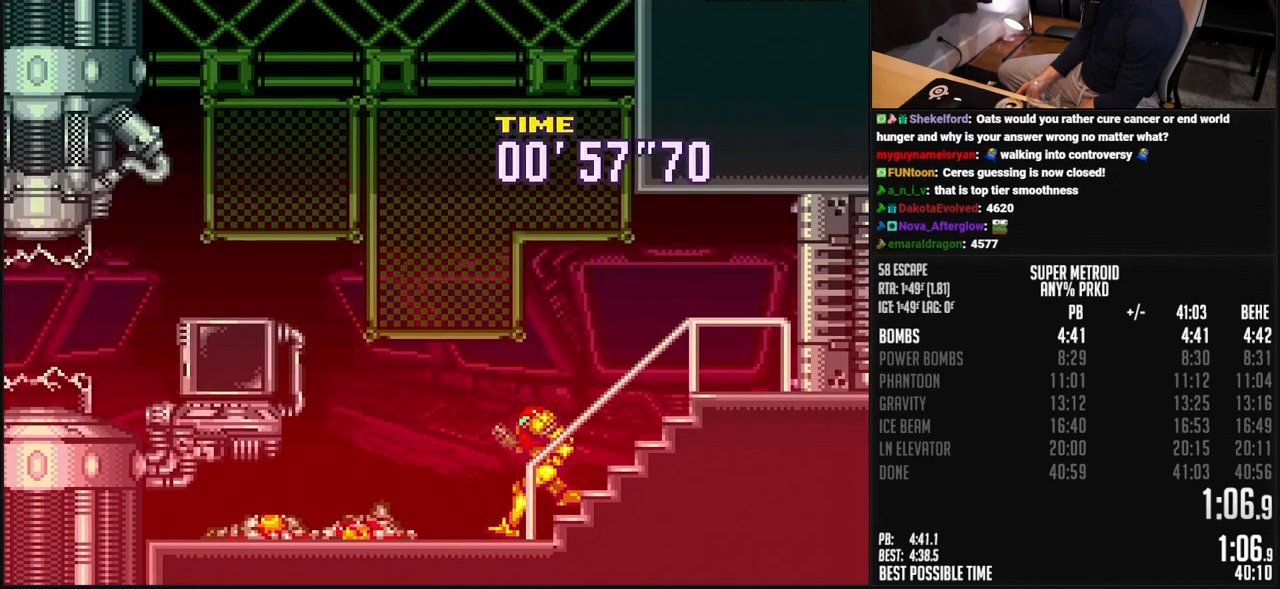
{"buttons": ["B", "DPAD_LEFT"], "events": [[67, "R1", "up"], [167, "L1", "down"], [217, "L1", "up"], [334, "R1", "down"], [351, "L1", "down"], [418, "R1", "up"], [484, "L1", "up"]]}
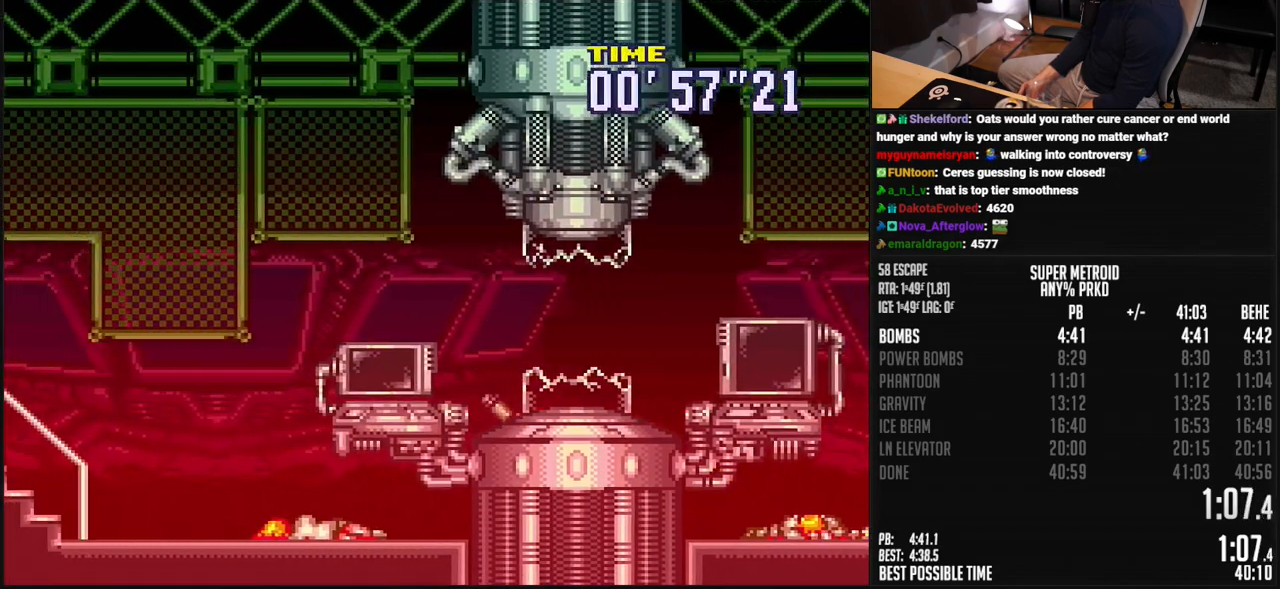
{"buttons": ["B", "L1", "DPAD_LEFT"], "events": [[33, "L1", "down"], [84, "L1", "up"], [134, "L1", "down"], [184, "L1", "up"], [234, "L1", "down"], [267, "R1", "down"], [284, "L1", "up"], [317, "R1", "up"], [334, "L1", "down"], [401, "L1", "up"], [451, "L1", "down"]]}
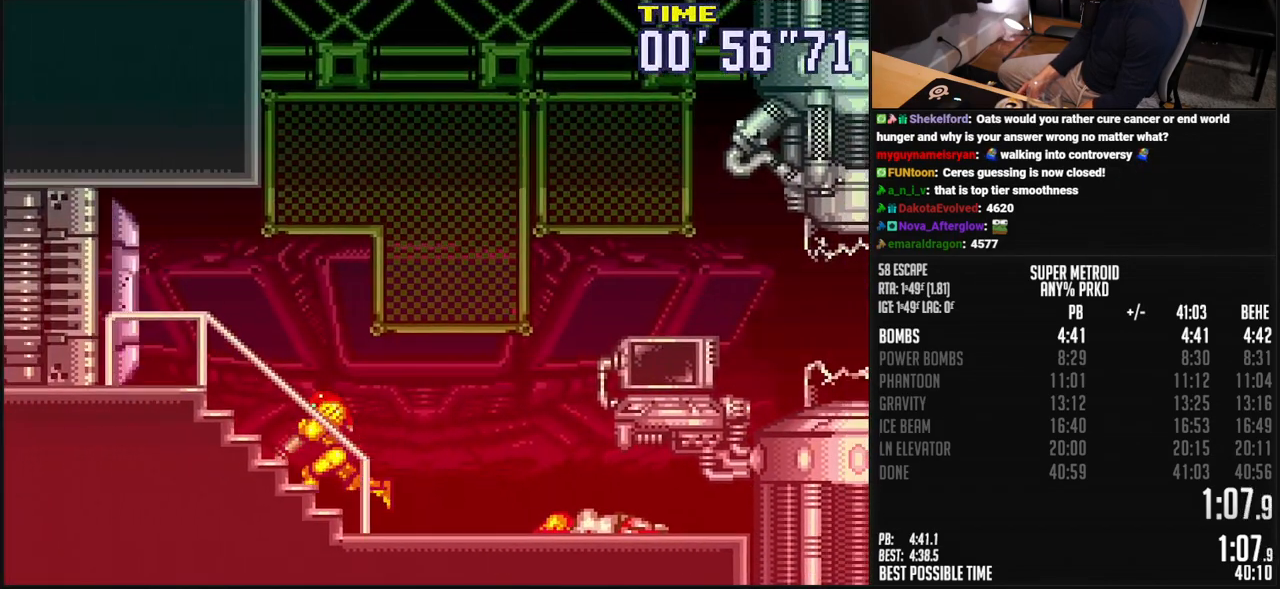
{"buttons": ["B", "R1", "DPAD_LEFT"], "events": [[67, "L1", "up"], [134, "R1", "down"], [150, "DPAD_LEFT", "up"], [234, "R1", "up"], [251, "DPAD_LEFT", "down"], [501, "R1", "down"]]}
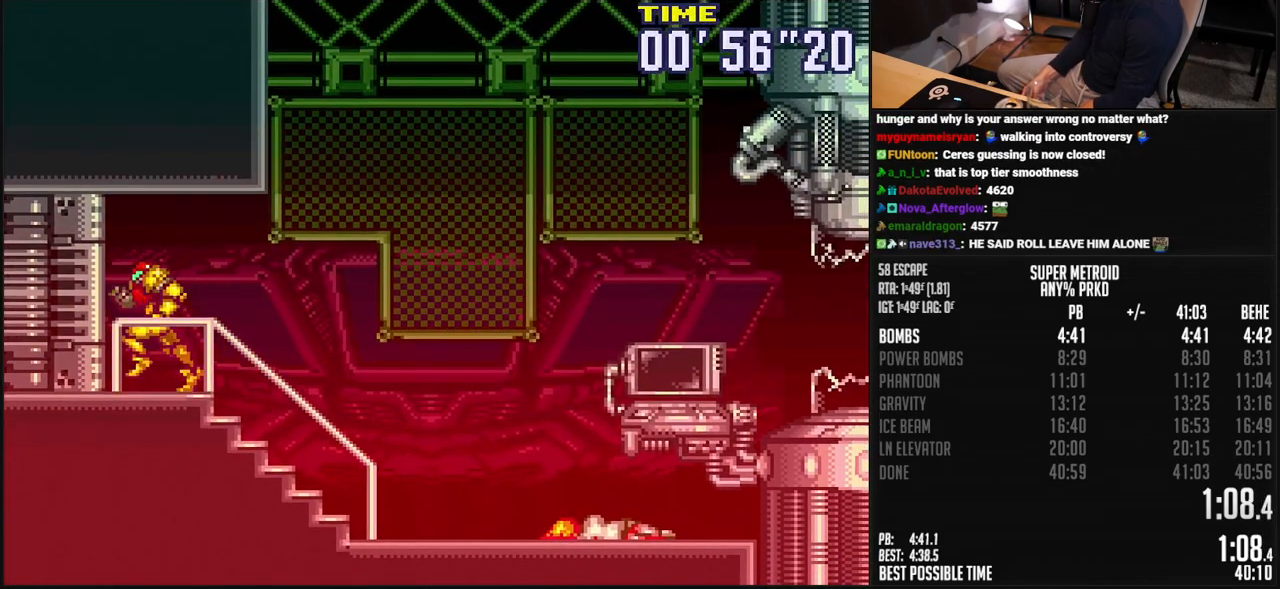
{"buttons": ["B", "DPAD_LEFT"], "events": [[100, "L1", "down"], [201, "L1", "up"], [201, "R1", "up"], [267, "R1", "down"], [301, "L1", "down"], [351, "L1", "up"], [351, "R1", "up"]]}
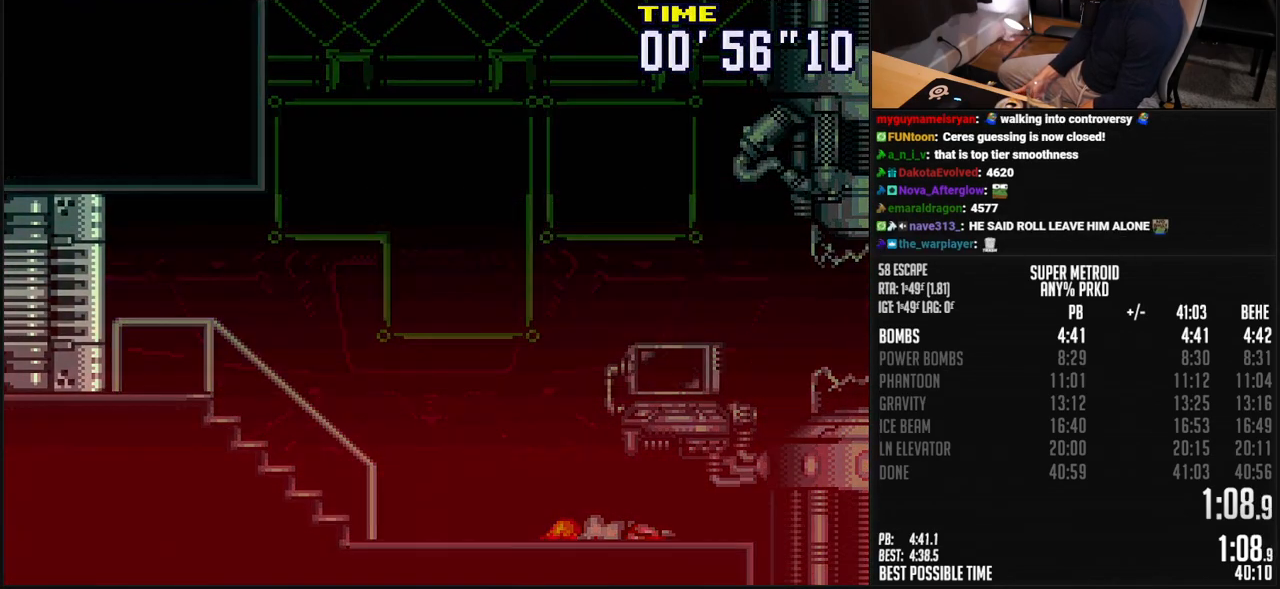
{"buttons": ["B", "DPAD_LEFT"], "events": [[16, "R1", "down"], [66, "R1", "up"], [116, "L1", "down"], [116, "R1", "down"], [167, "L1", "up"], [167, "R1", "up"], [217, "L1", "down"], [217, "R1", "down"], [267, "R1", "up"], [334, "L1", "up"]]}
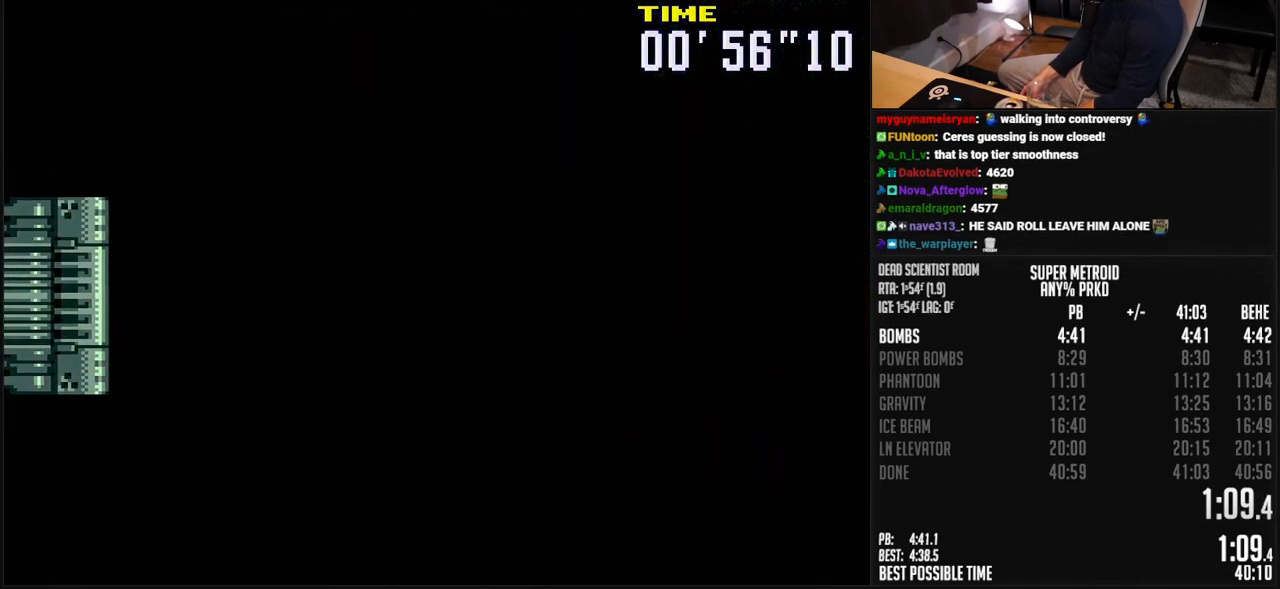
{"buttons": ["B", "DPAD_LEFT"], "events": [[16, "B", "up"], [233, "B", "down"]]}
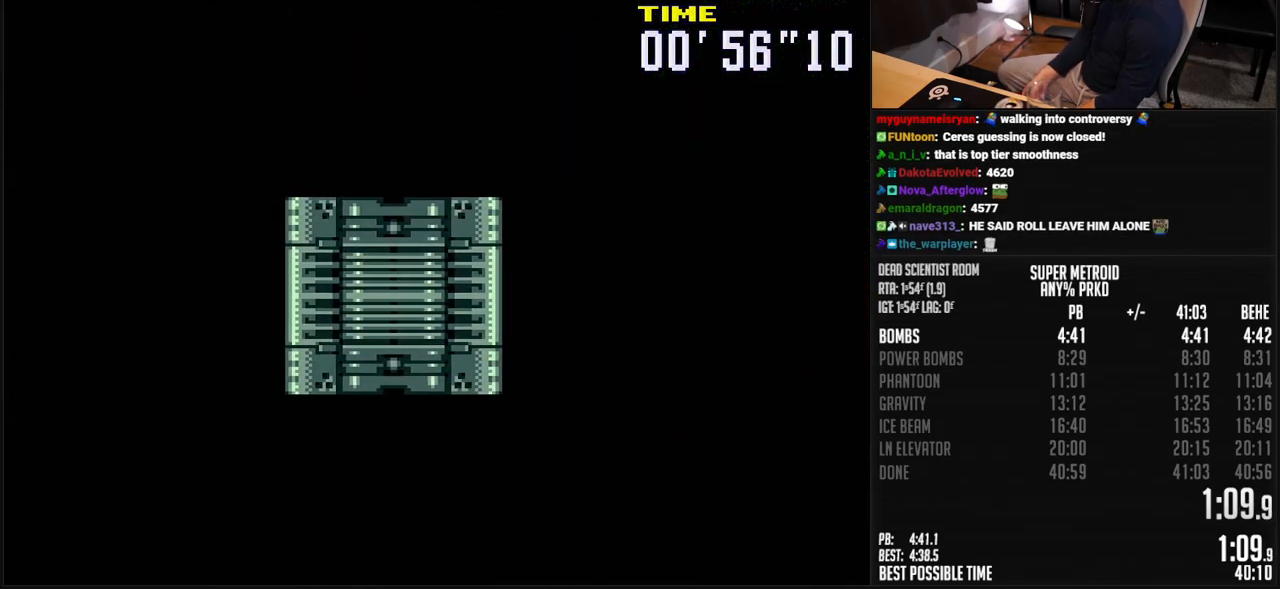
{"buttons": ["B"], "events": [[334, "DPAD_LEFT", "up"]]}
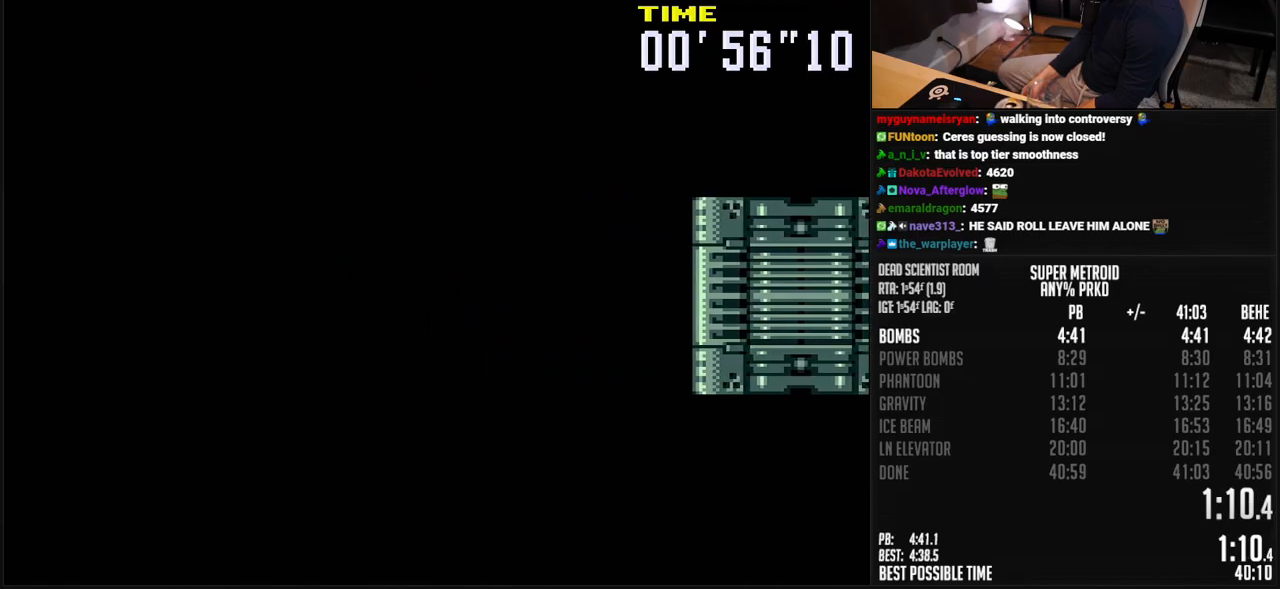
{"buttons": ["B", "DPAD_LEFT"], "events": [[117, "DPAD_LEFT", "down"]]}
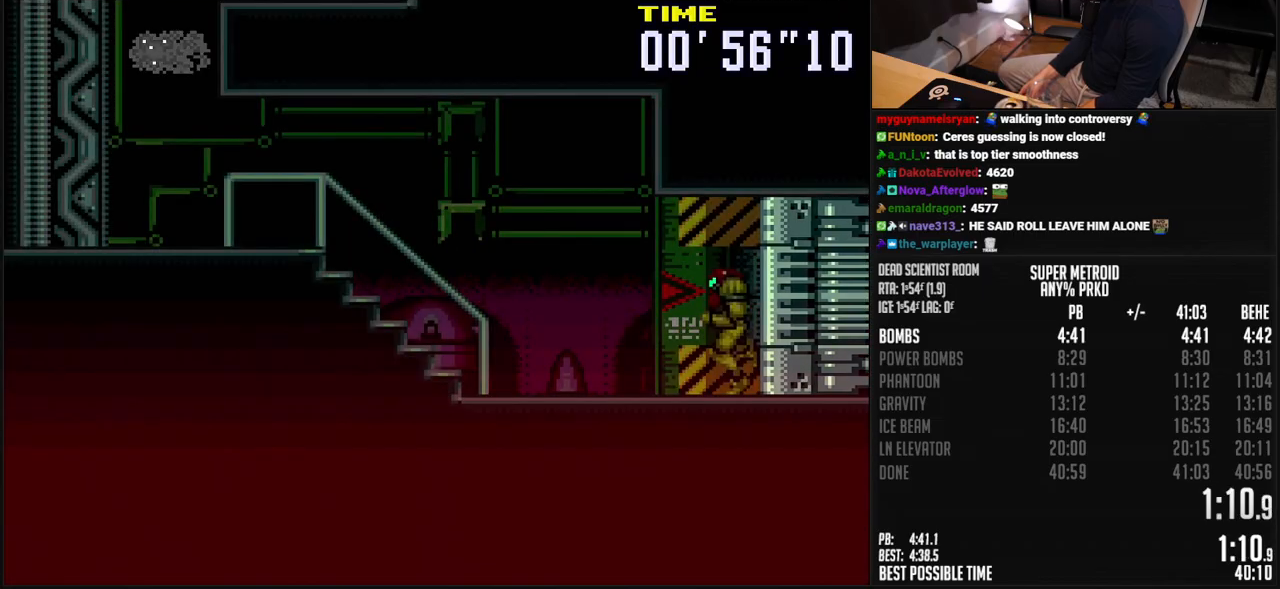
{"buttons": ["A", "B", "DPAD_LEFT"], "events": [[217, "R1", "down"], [267, "R1", "up"], [334, "L1", "down"], [417, "L1", "up"], [434, "A", "down"]]}
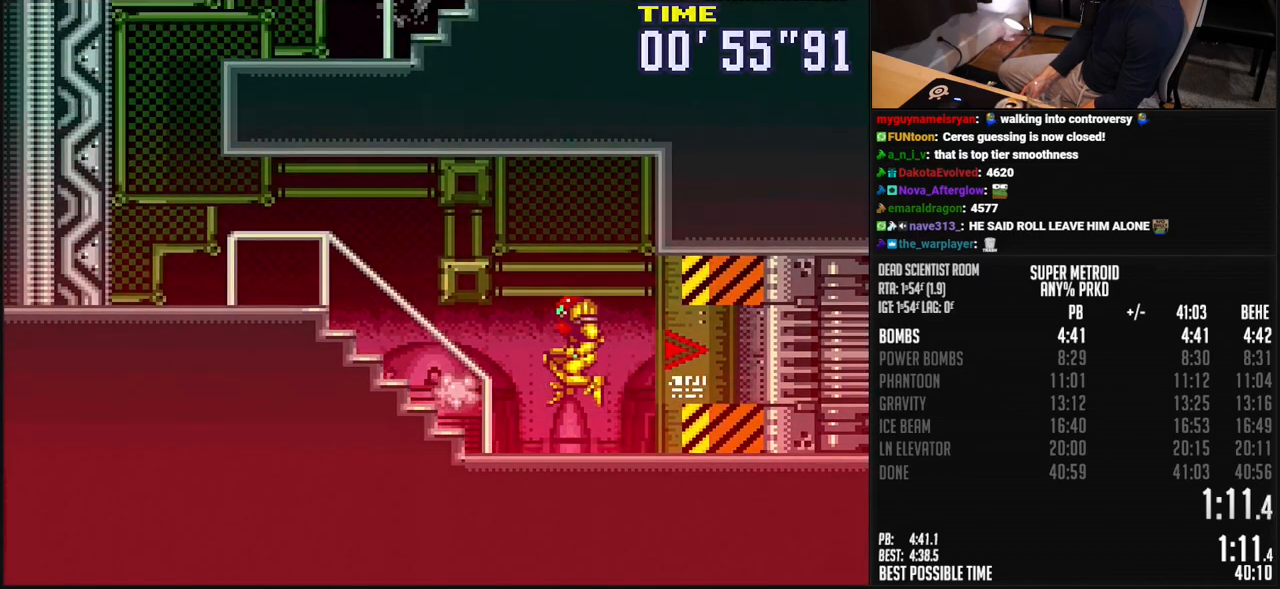
{"buttons": ["B", "DPAD_LEFT"], "events": [[150, "A", "up"], [167, "B", "up"], [267, "B", "down"], [401, "R1", "down"], [451, "R1", "up"]]}
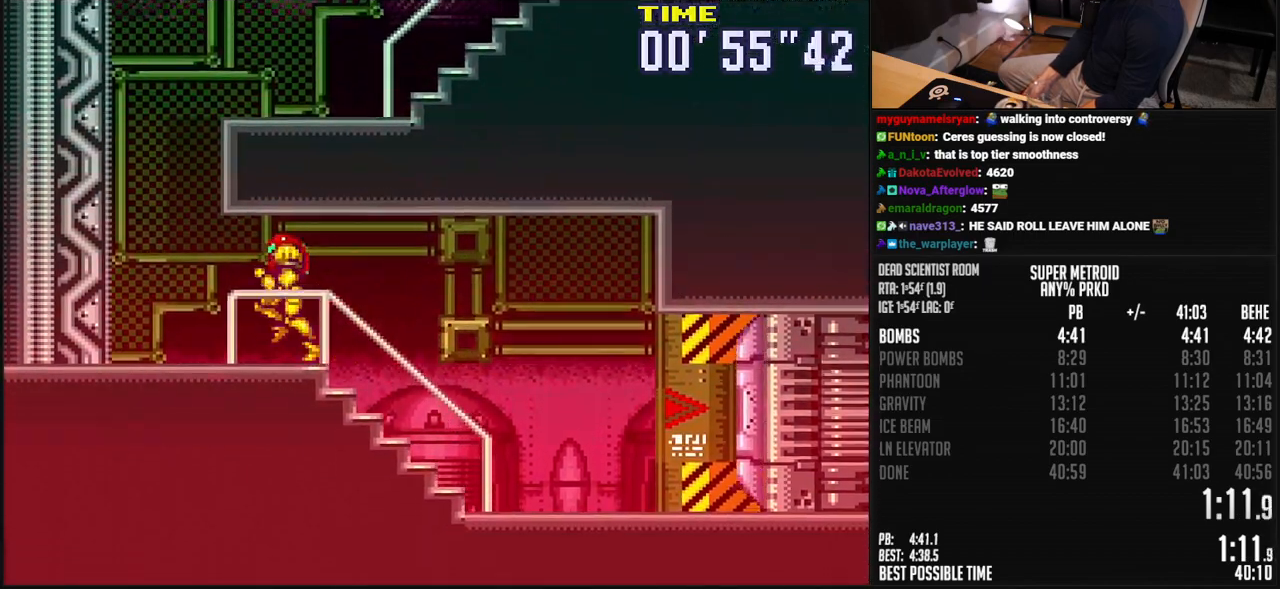
{"buttons": ["B", "X", "DPAD_RIGHT"], "events": [[33, "L1", "down"], [100, "L1", "up"], [117, "A", "down"], [167, "DPAD_LEFT", "up"], [184, "DPAD_RIGHT", "down"], [451, "A", "up"], [468, "X", "down"]]}
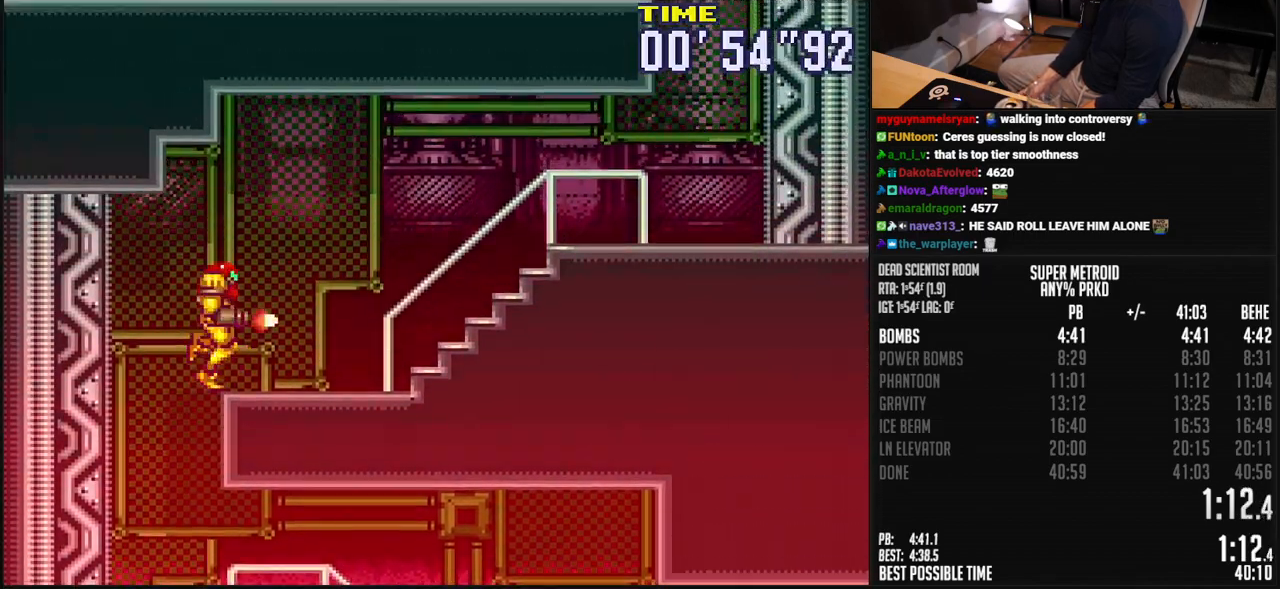
{"buttons": ["B", "DPAD_RIGHT"], "events": [[50, "X", "up"], [100, "L1", "down"], [150, "L1", "up"], [217, "L1", "down"], [267, "L1", "up"], [317, "L1", "down"], [367, "L1", "up"], [434, "L1", "down"], [484, "L1", "up"]]}
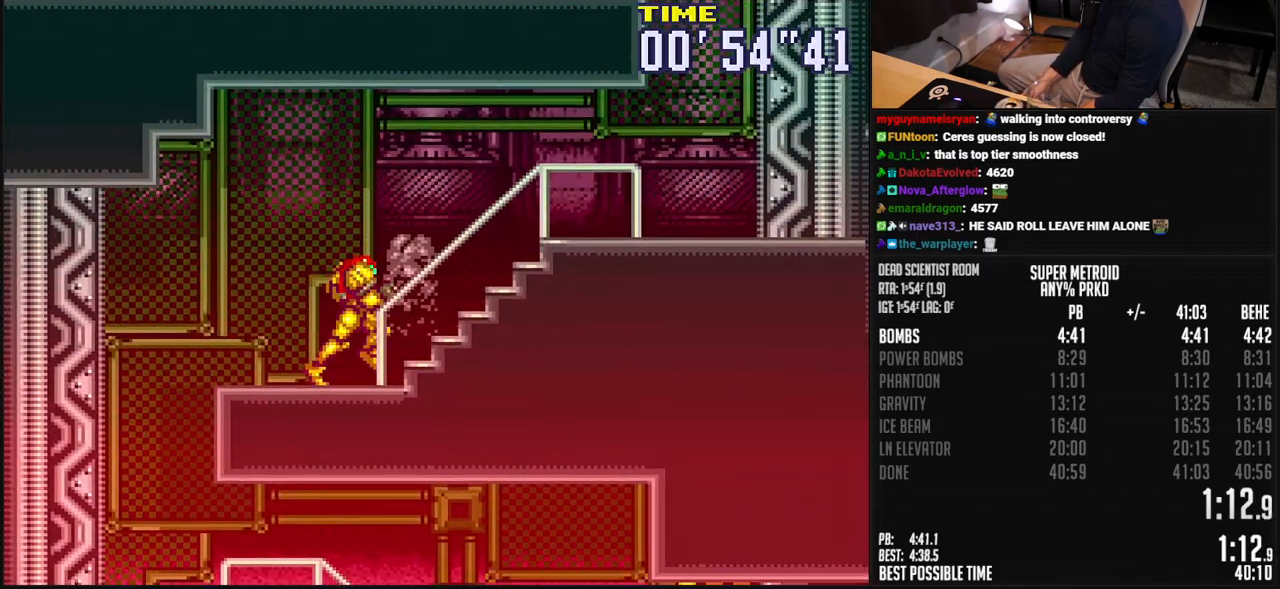
{"buttons": ["B", "L1", "DPAD_RIGHT"], "events": [[100, "L1", "down"], [167, "L1", "up"], [217, "L1", "down"], [301, "A", "down"], [301, "L1", "up"], [384, "A", "up"], [401, "R1", "down"], [484, "L1", "down"], [484, "R1", "up"]]}
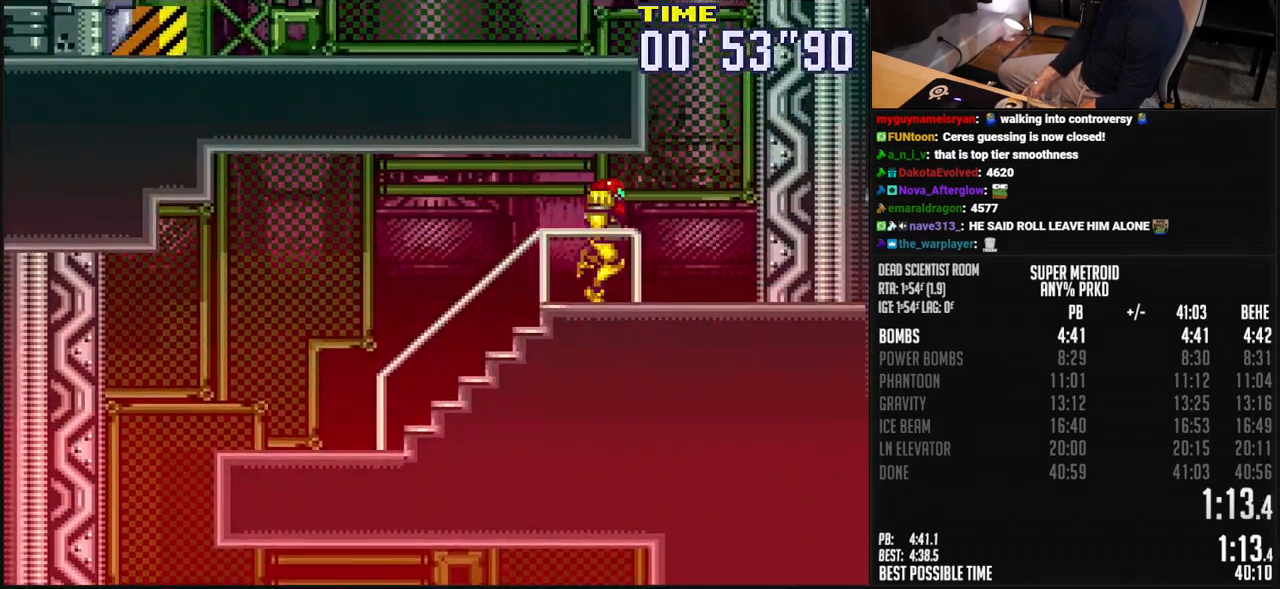
{"buttons": ["B", "DPAD_LEFT"], "events": [[50, "L1", "up"], [167, "A", "down"], [167, "DPAD_RIGHT", "up"], [217, "DPAD_LEFT", "down"], [501, "A", "up"]]}
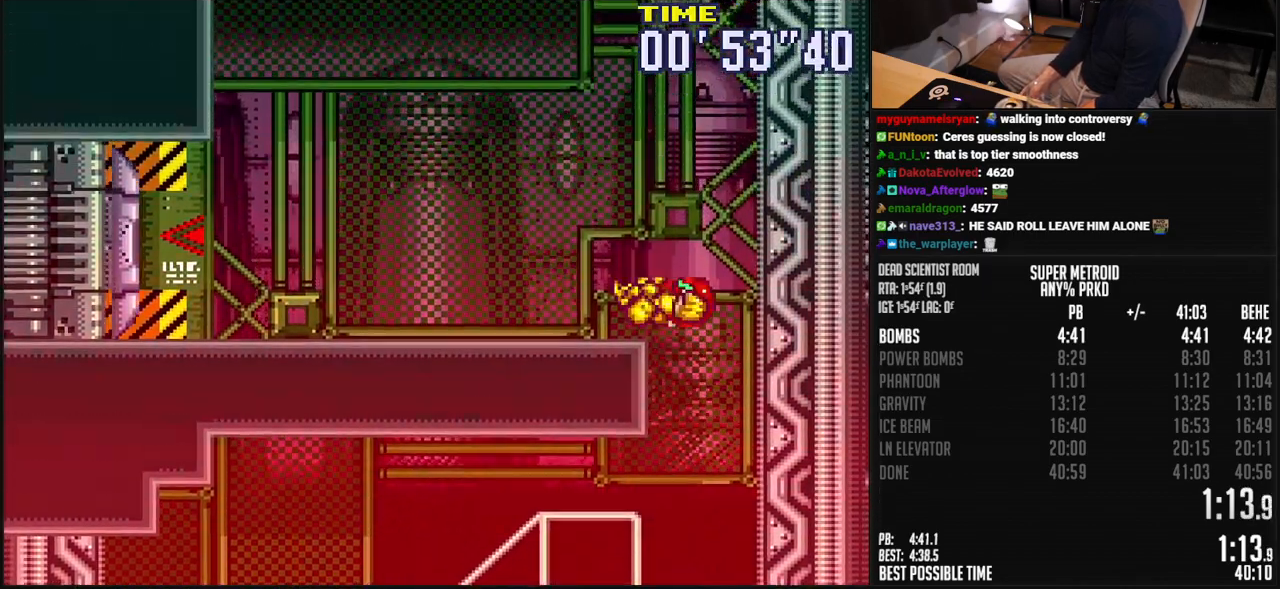
{"buttons": ["B", "DPAD_LEFT"], "events": [[50, "X", "down"], [117, "X", "up"], [201, "R1", "down"], [284, "R1", "up"], [334, "R1", "down"], [401, "L1", "down"], [451, "L1", "up"], [468, "R1", "up"]]}
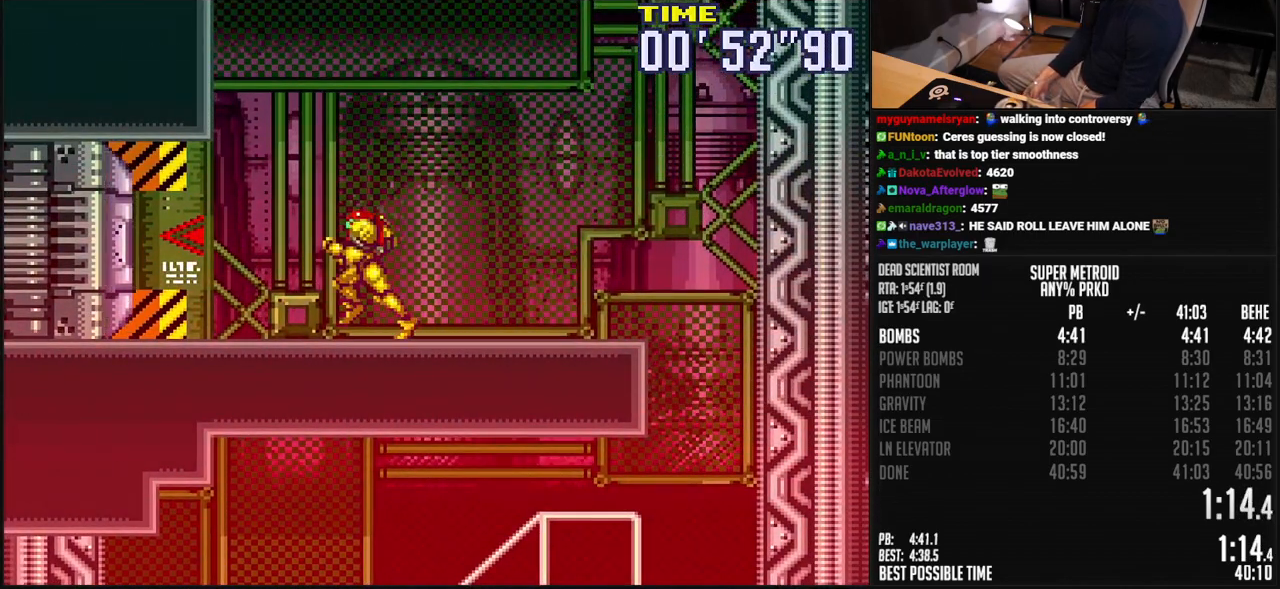
{"buttons": ["B", "DPAD_LEFT"], "events": [[34, "R1", "down"], [117, "DPAD_LEFT", "up"], [267, "DPAD_LEFT", "down"], [351, "R1", "up"], [434, "X", "down"], [501, "X", "up"]]}
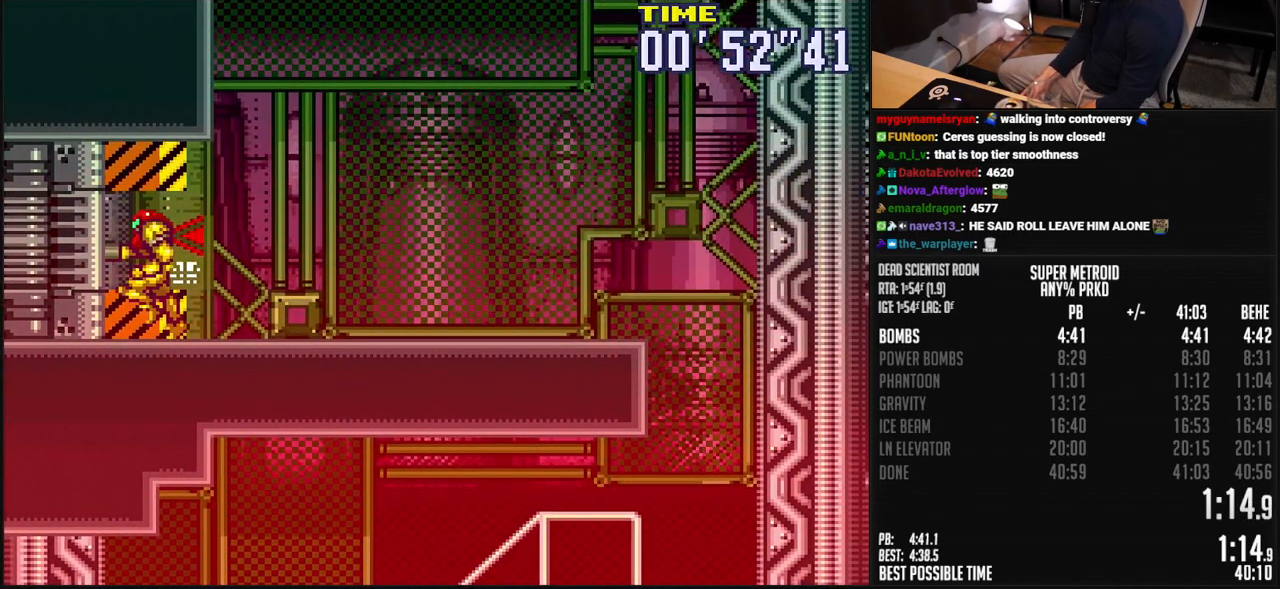
{"buttons": ["B", "R1", "DPAD_LEFT"], "events": [[84, "R1", "down"], [151, "L1", "down"], [151, "R1", "up"], [201, "L1", "up"], [318, "R1", "down"], [451, "R1", "up"], [501, "R1", "down"]]}
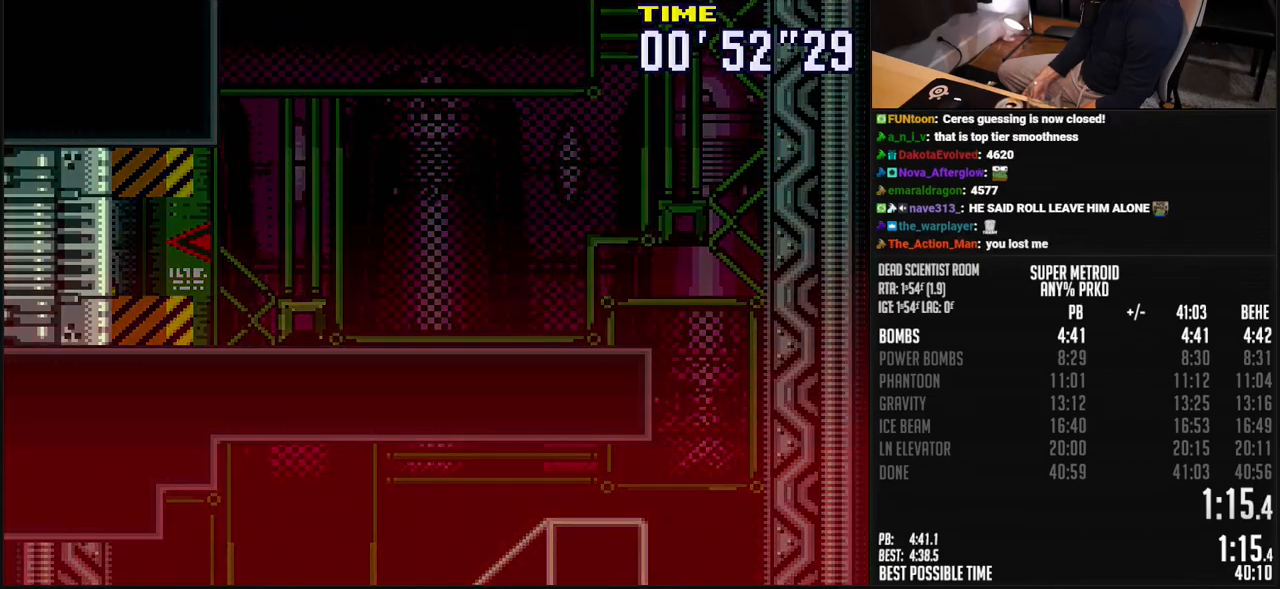
{"buttons": ["B", "DPAD_LEFT"], "events": [[50, "R1", "up"], [101, "L1", "down"], [151, "L1", "up"]]}